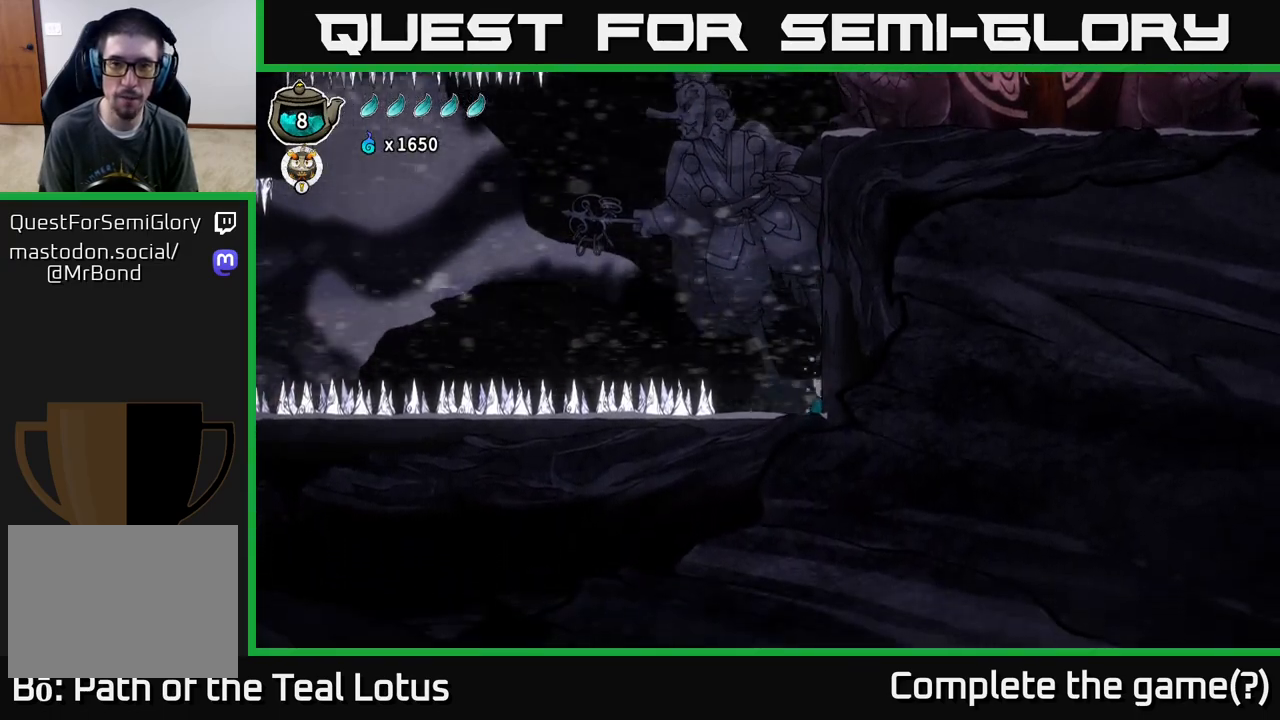
Gameplay with a controller (Xbox layout); each line is a JSON object with the inputs held at the frame after it. "events" lists button and stick changes between this image and that frame as [ms after this image, input, new state], when the widget could be followed in between.
{"buttons": ["X"], "left_stick": "right", "right_stick": "center", "events": [[50, "left_stick", "right"], [133, "R2", "down"], [317, "A", "down"], [317, "X", "down"], [383, "A", "up"], [483, "R2", "up"]]}
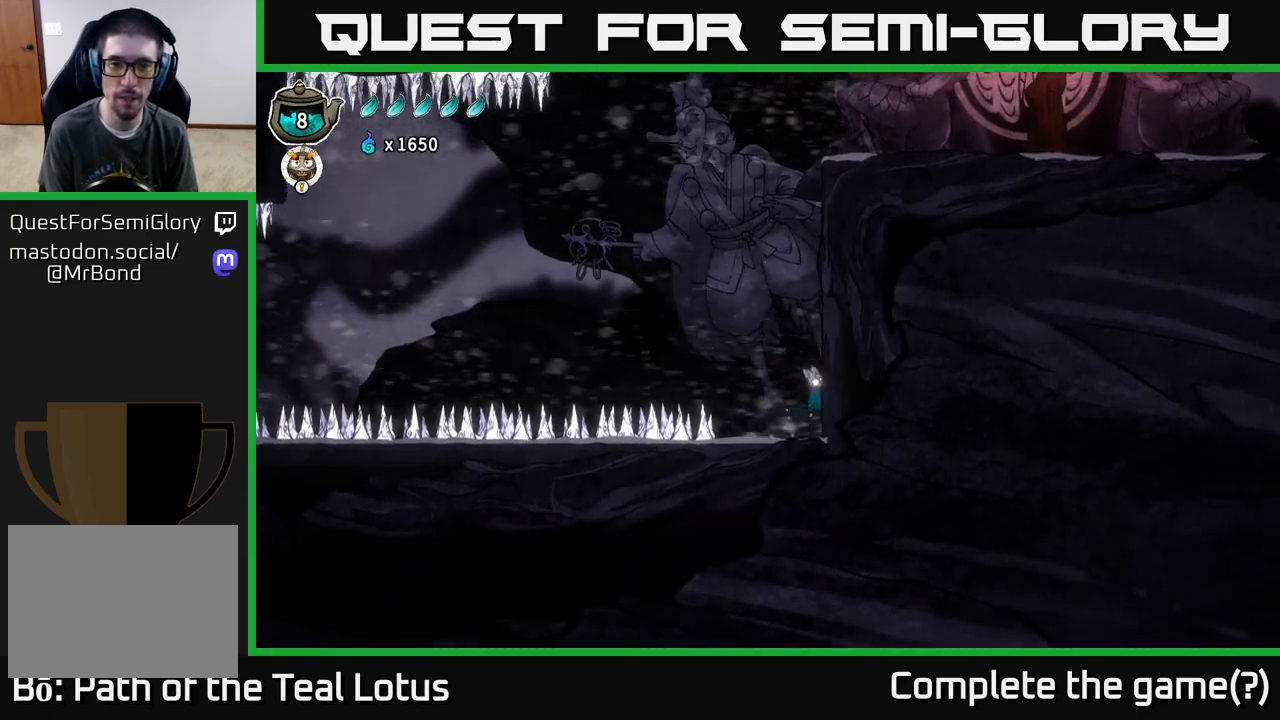
{"buttons": [], "left_stick": "left", "right_stick": "center", "events": [[33, "X", "up"], [83, "left_stick", "center"], [233, "left_stick", "down-left"], [500, "left_stick", "left"]]}
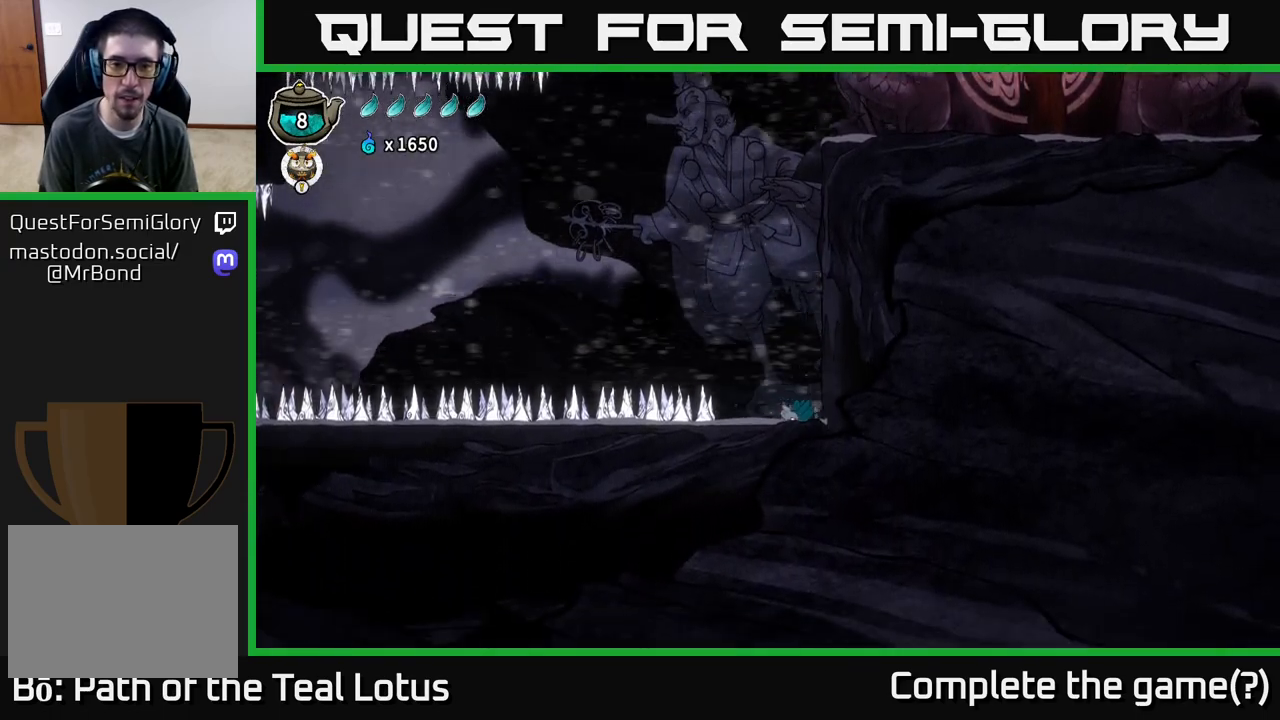
{"buttons": [], "left_stick": "center", "right_stick": "center", "events": [[350, "left_stick", "center"]]}
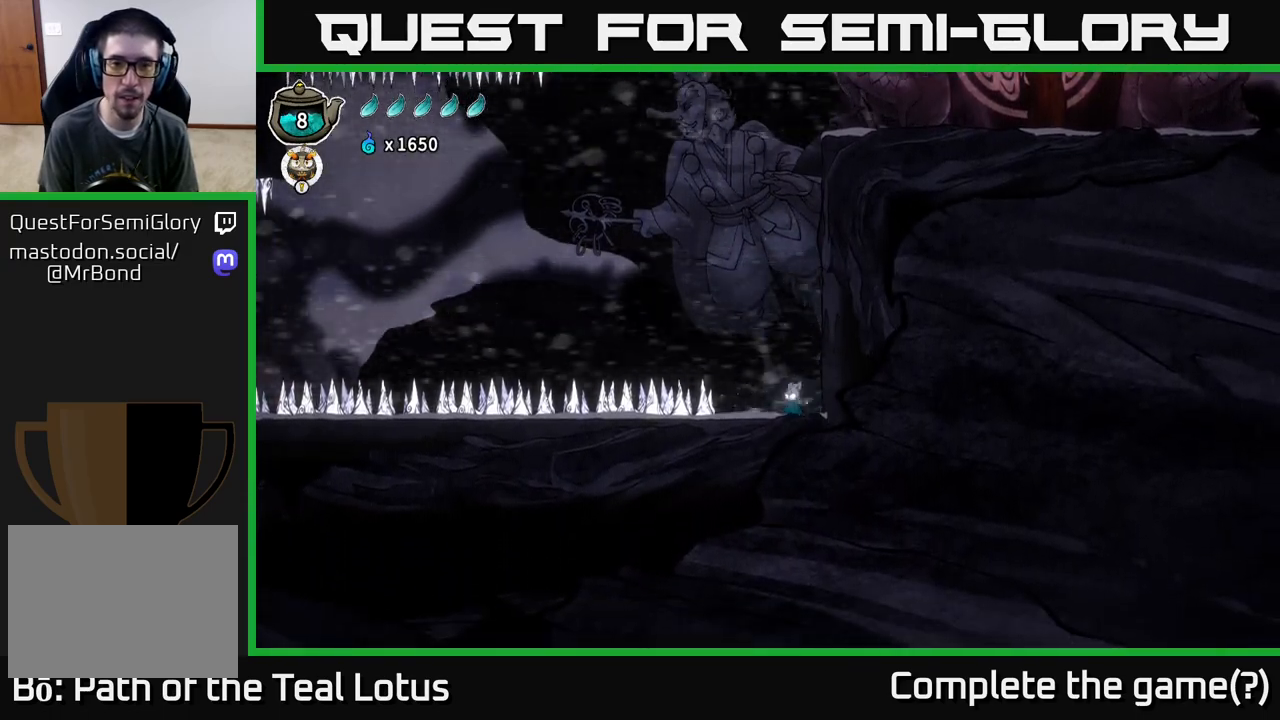
{"buttons": ["A", "R2"], "left_stick": "left", "right_stick": "center", "events": [[367, "left_stick", "left"], [400, "R2", "down"], [467, "A", "down"]]}
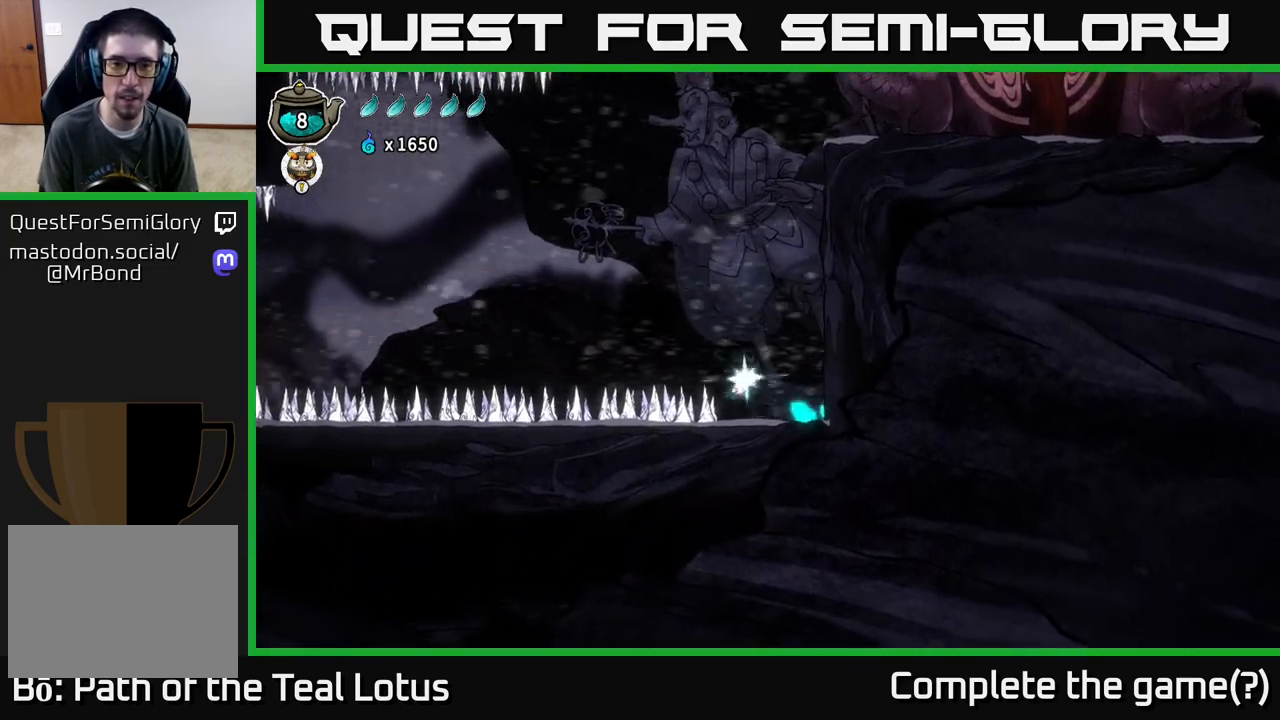
{"buttons": ["A", "L2", "R2"], "left_stick": "left", "right_stick": "center", "events": [[450, "L2", "down"]]}
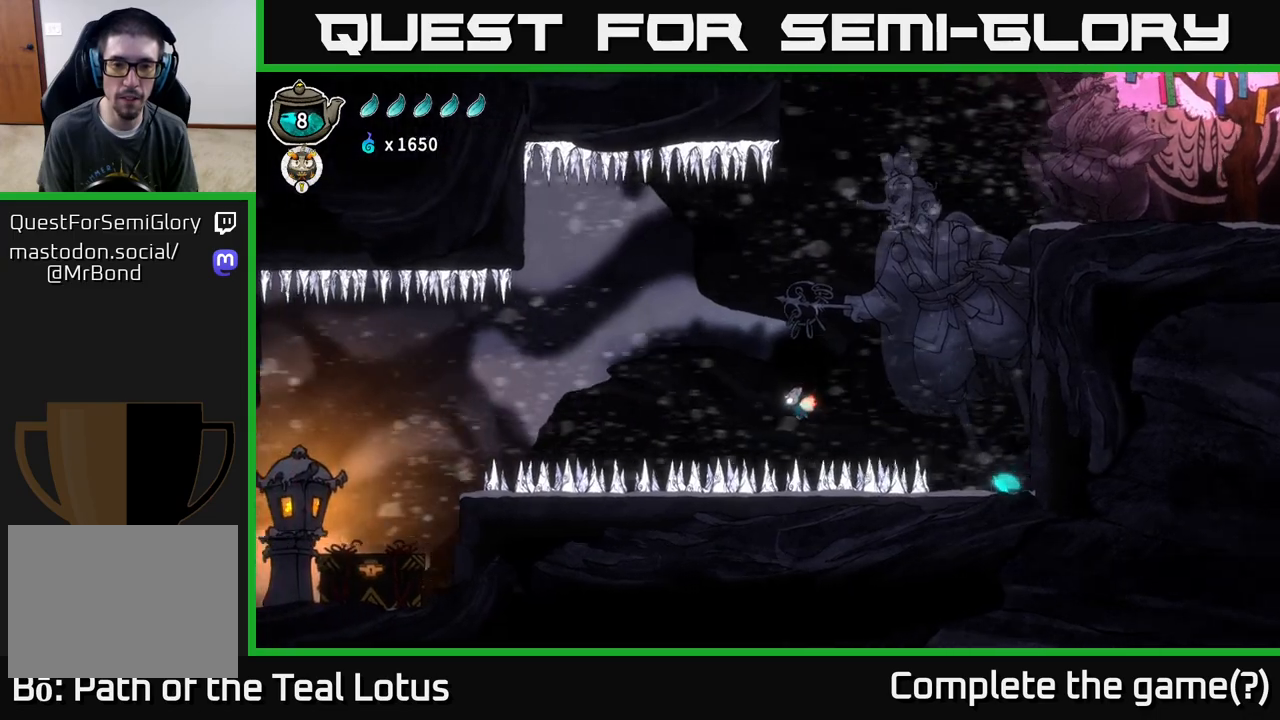
{"buttons": ["A", "L2", "R2"], "left_stick": "left", "right_stick": "center", "events": []}
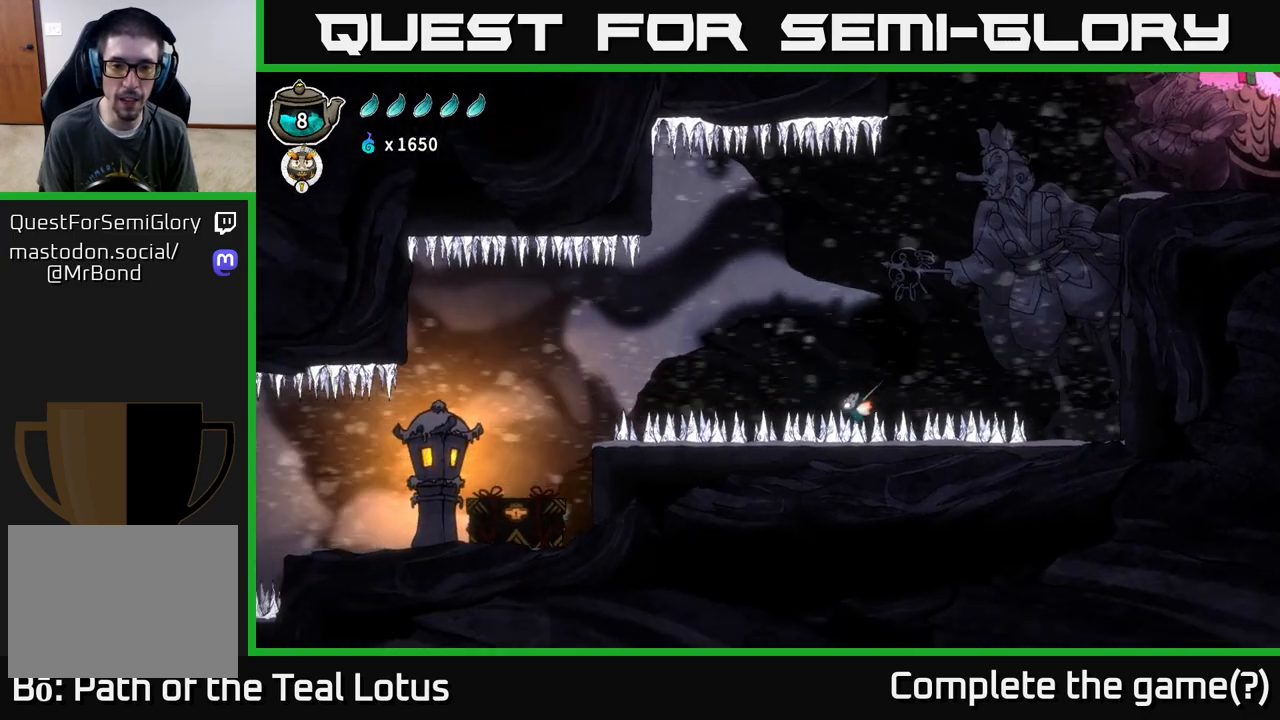
{"buttons": [], "left_stick": "center", "right_stick": "center", "events": [[283, "R2", "up"], [383, "A", "up"], [400, "L2", "up"], [483, "left_stick", "center"]]}
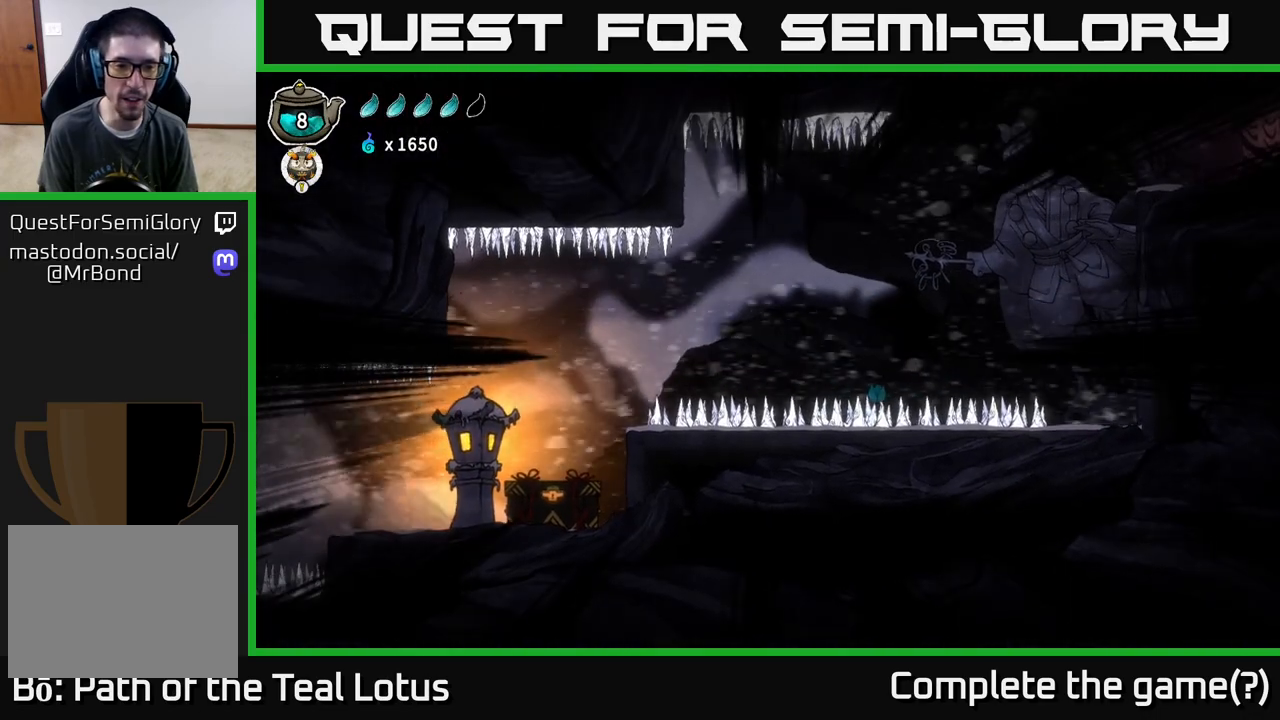
{"buttons": [], "left_stick": "center", "right_stick": "center", "events": []}
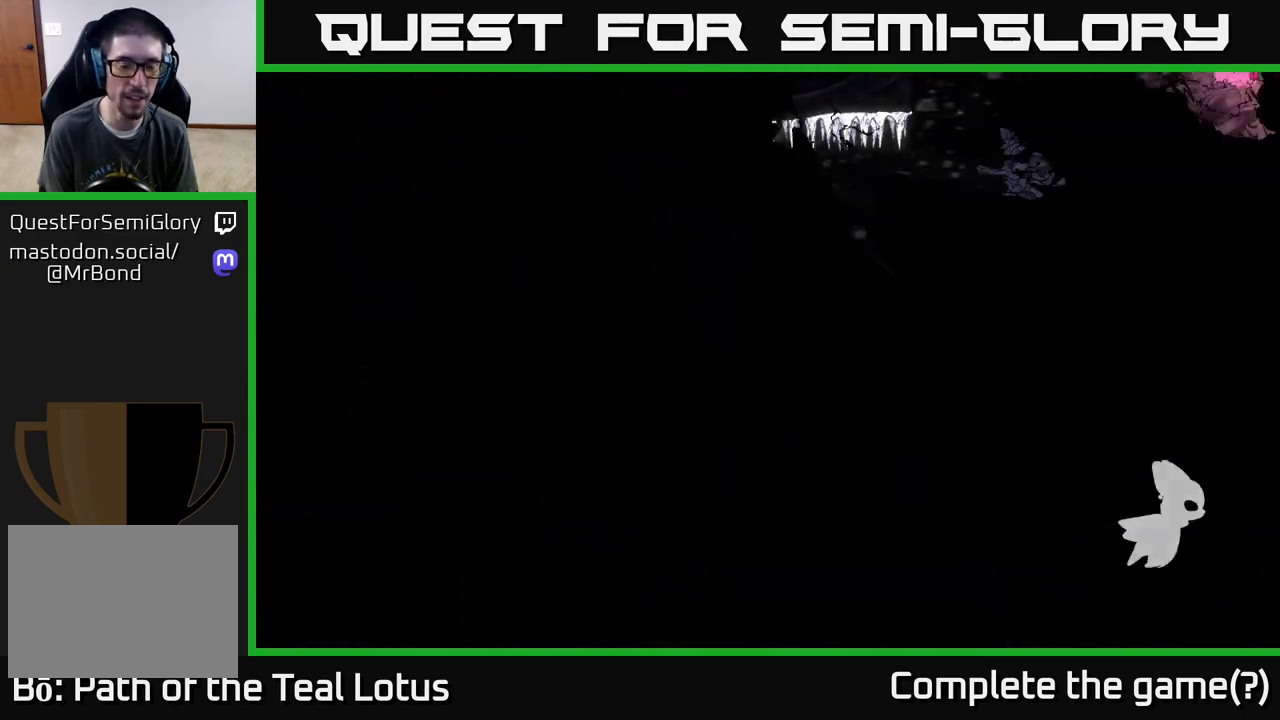
{"buttons": [], "left_stick": "center", "right_stick": "center", "events": []}
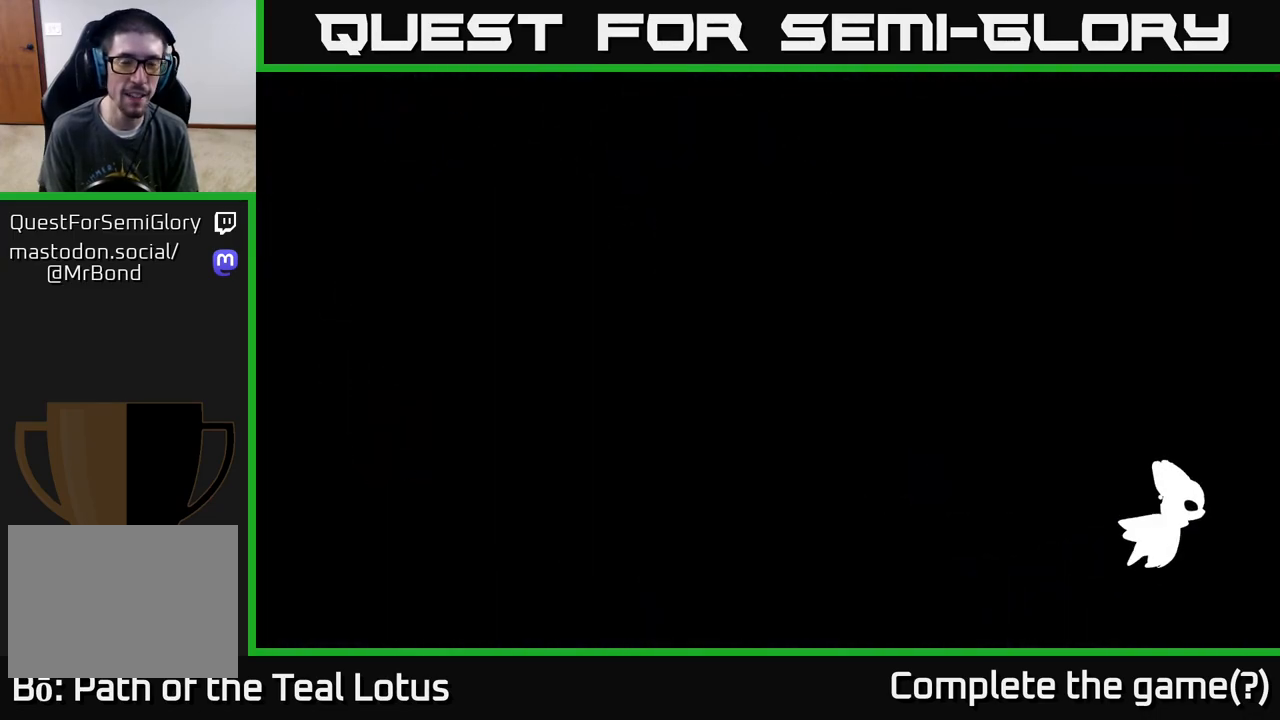
{"buttons": [], "left_stick": "center", "right_stick": "center", "events": []}
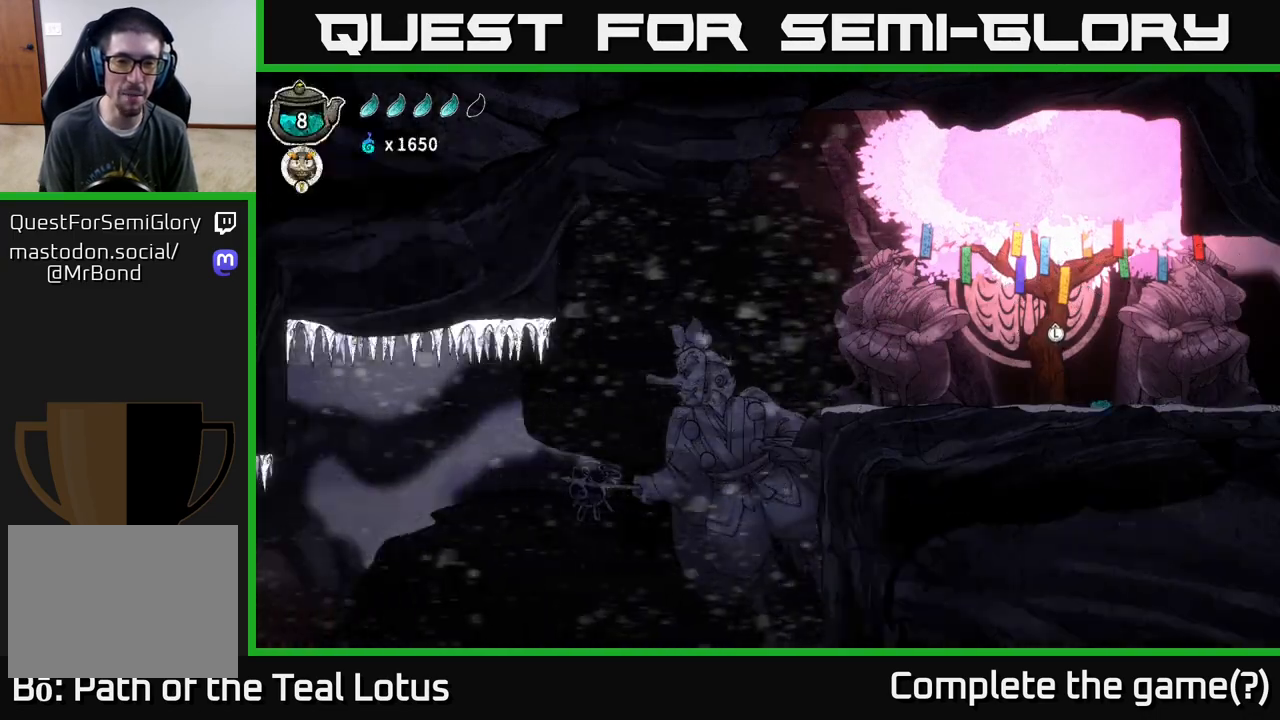
{"buttons": [], "left_stick": "center", "right_stick": "center", "events": []}
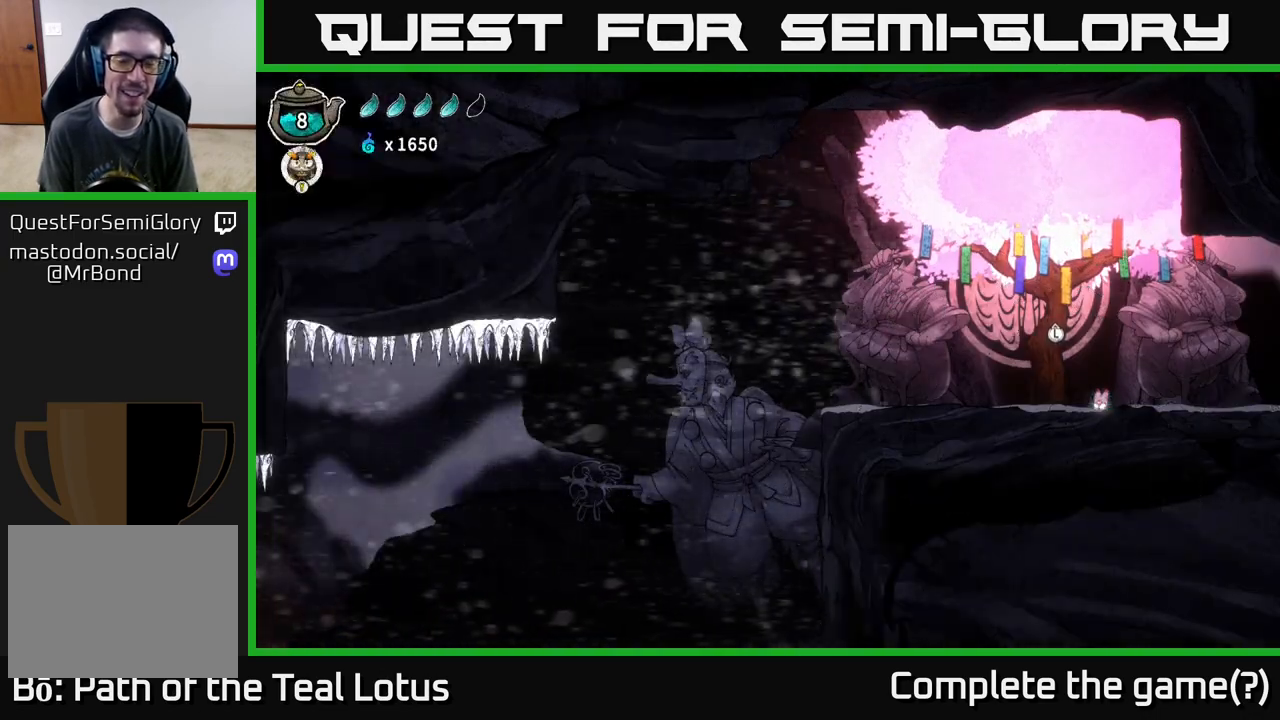
{"buttons": [], "left_stick": "left", "right_stick": "center", "events": [[433, "left_stick", "left"]]}
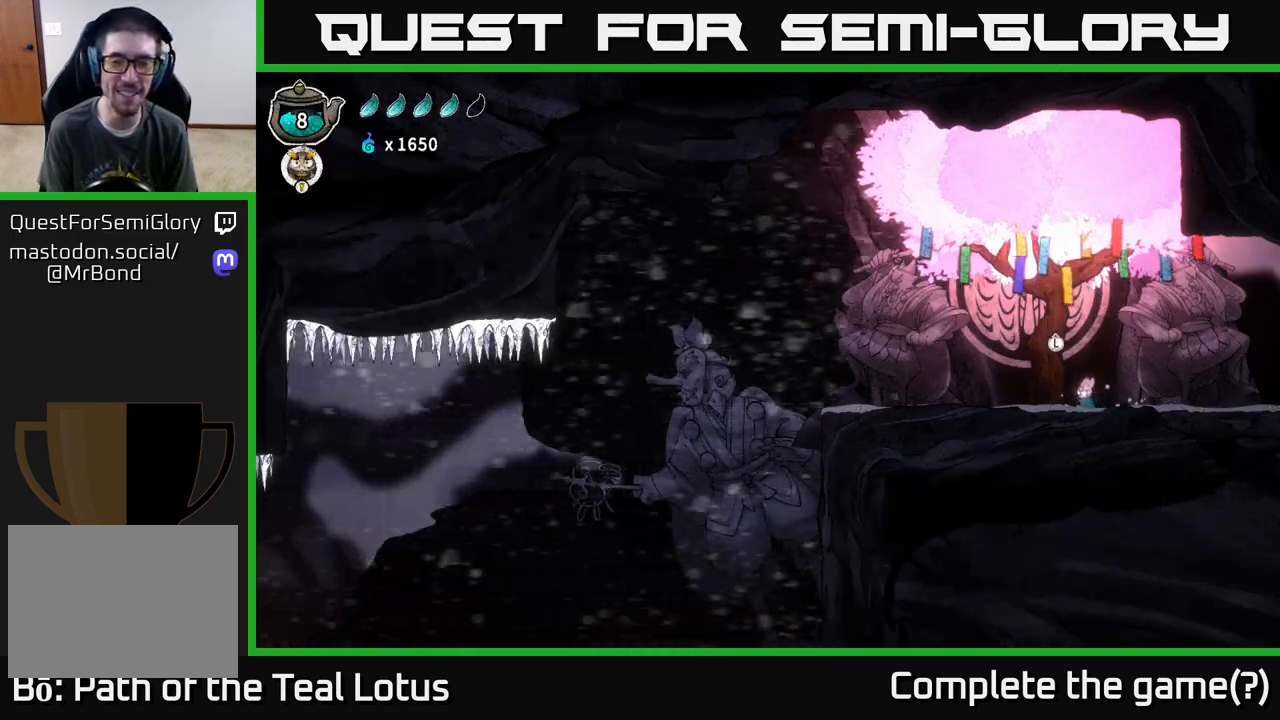
{"buttons": [], "left_stick": "left", "right_stick": "center", "events": []}
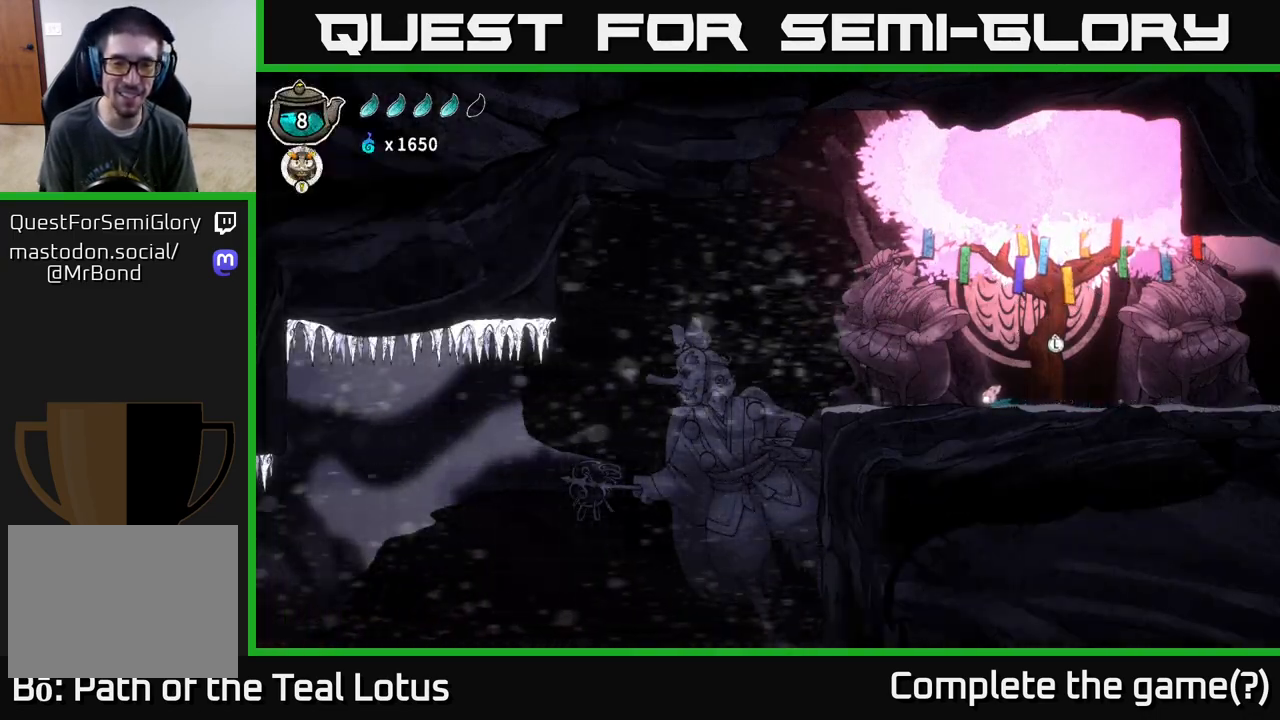
{"buttons": [], "left_stick": "left", "right_stick": "center", "events": []}
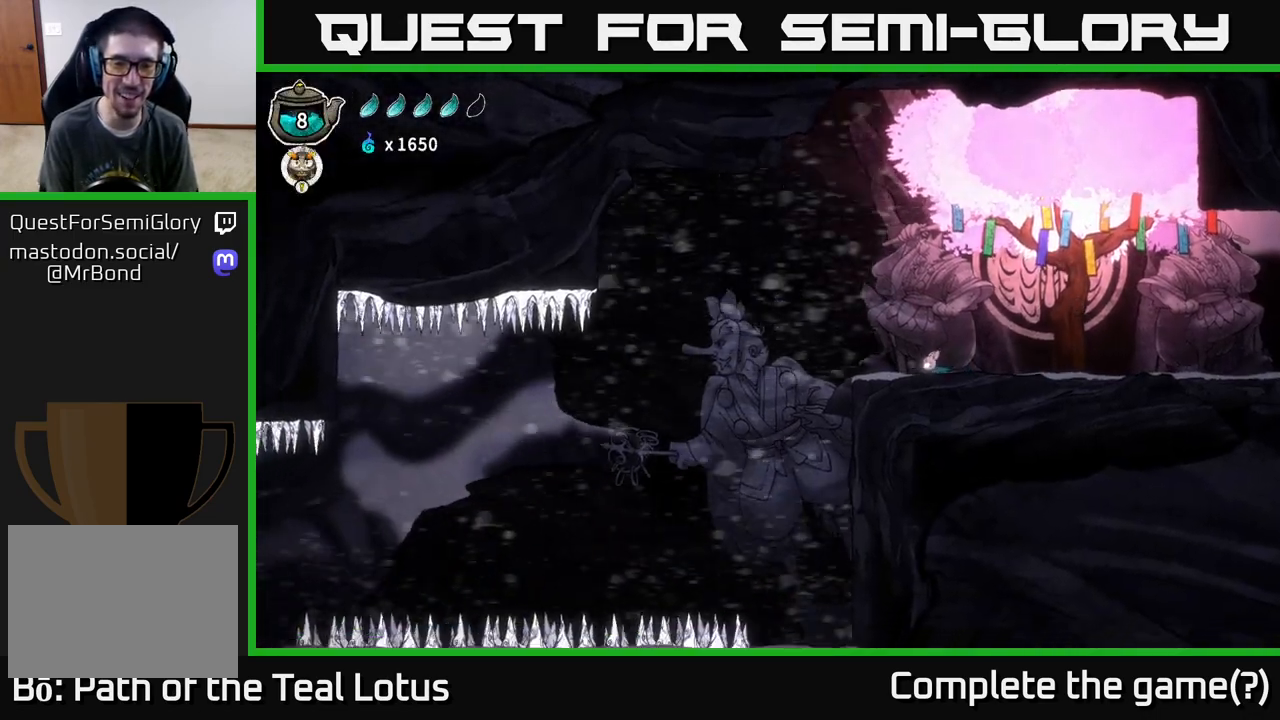
{"buttons": [], "left_stick": "center", "right_stick": "center", "events": [[200, "left_stick", "center"]]}
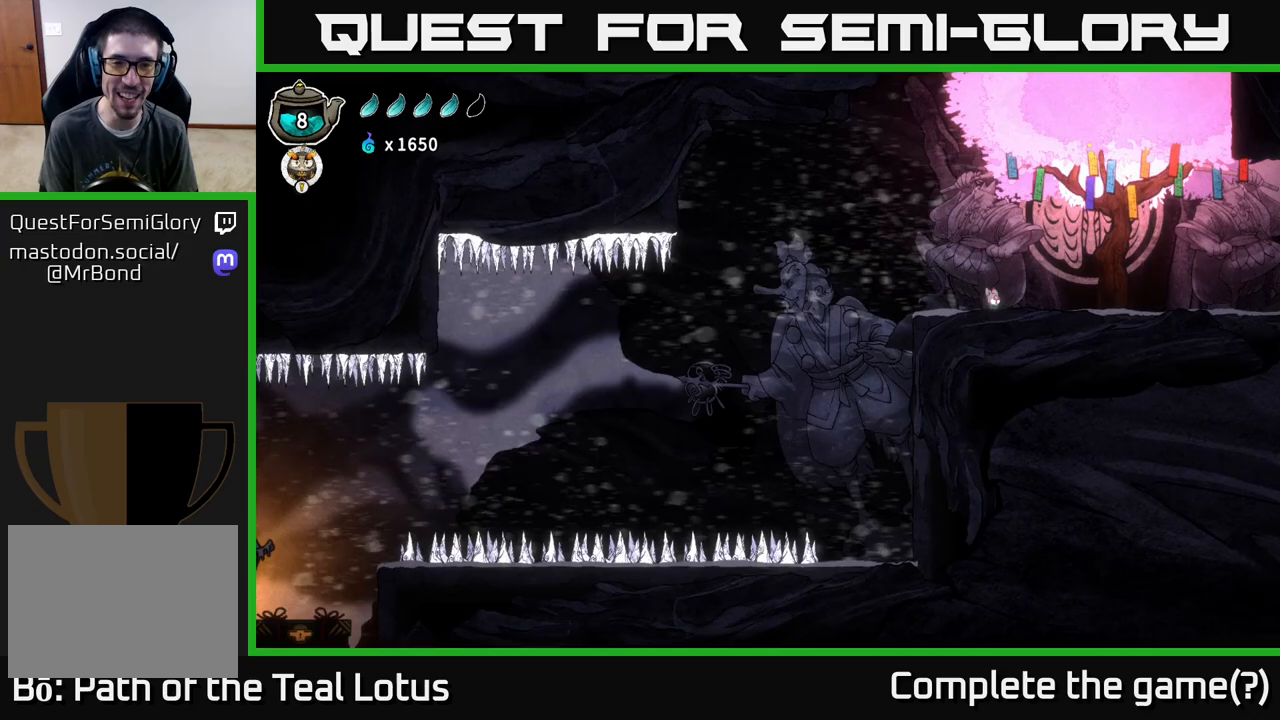
{"buttons": ["A", "R2"], "left_stick": "left", "right_stick": "center", "events": [[100, "left_stick", "left"], [383, "R2", "down"], [500, "A", "down"]]}
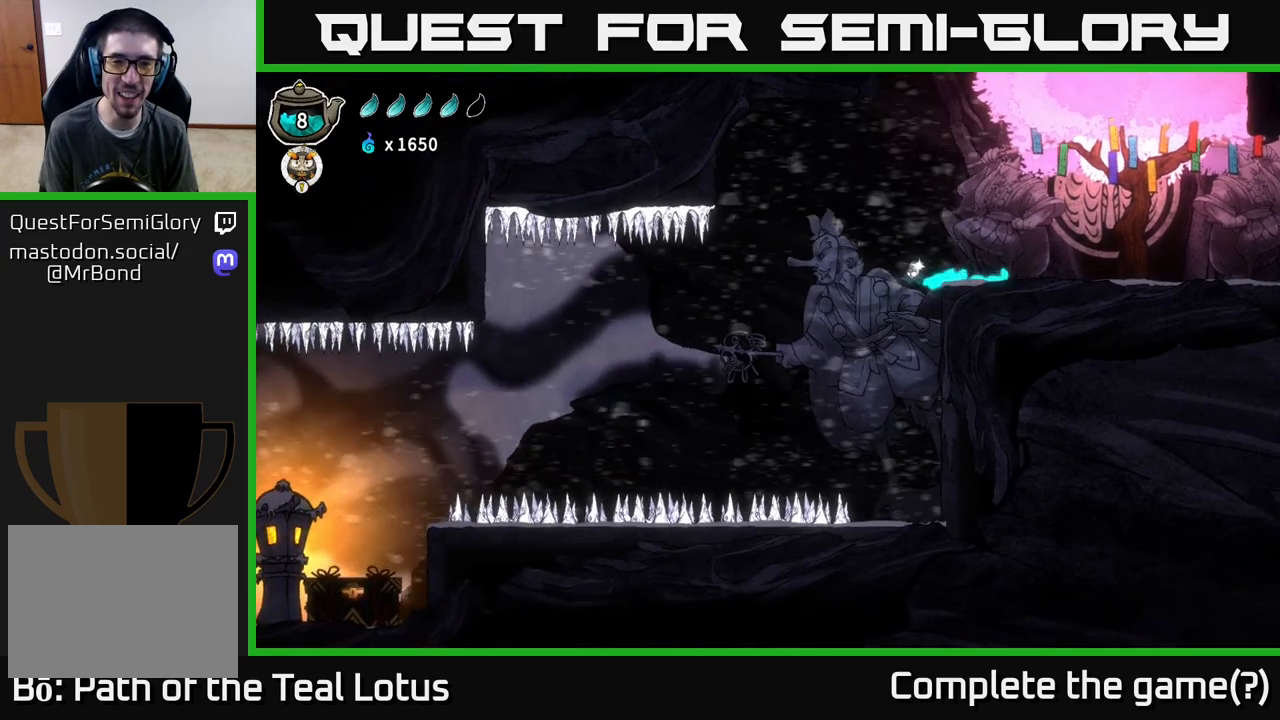
{"buttons": ["A", "L2", "R2"], "left_stick": "left", "right_stick": "center", "events": [[233, "L2", "down"]]}
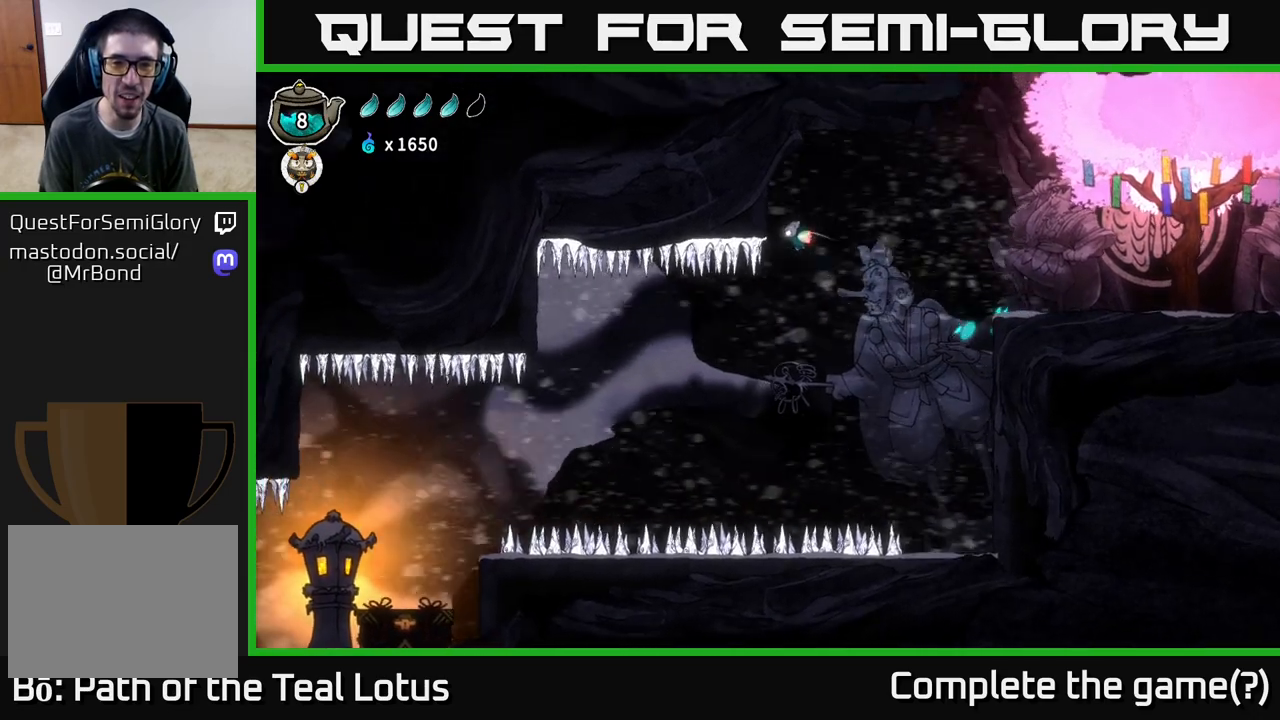
{"buttons": ["A", "L2", "R2"], "left_stick": "left", "right_stick": "center", "events": [[217, "left_stick", "right"], [317, "left_stick", "left"]]}
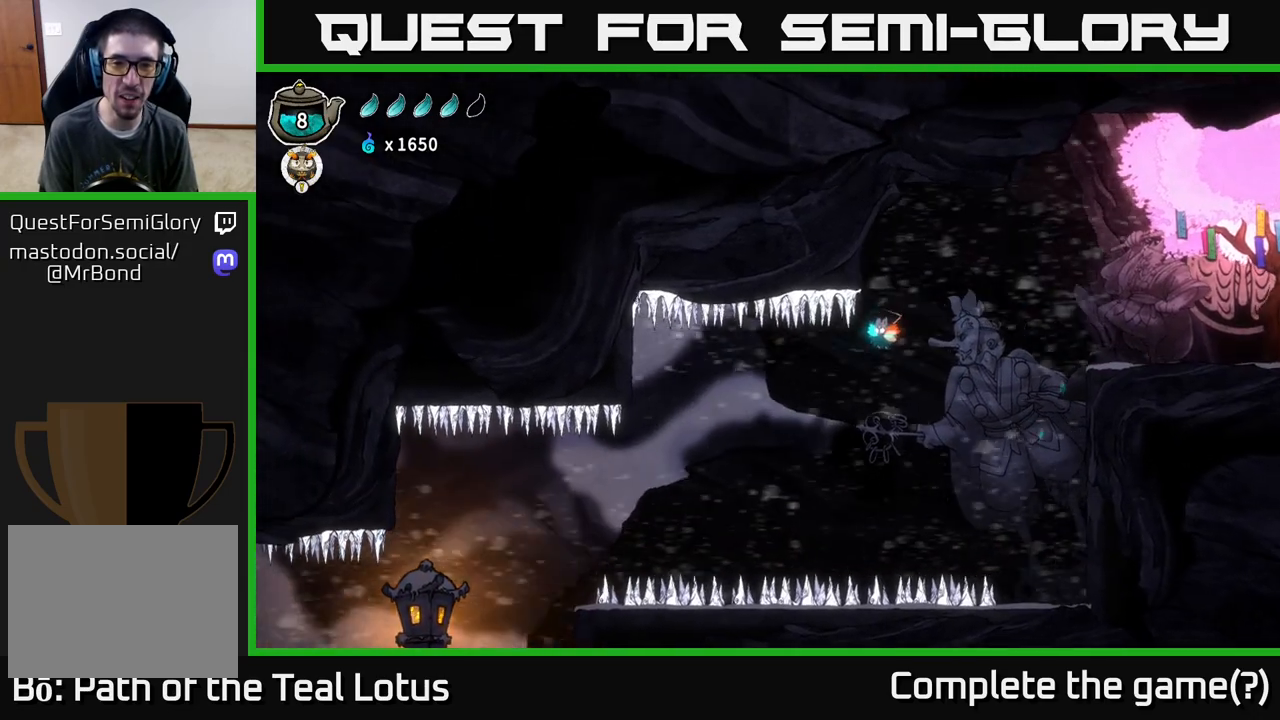
{"buttons": ["A", "L2", "R2"], "left_stick": "left", "right_stick": "center", "events": []}
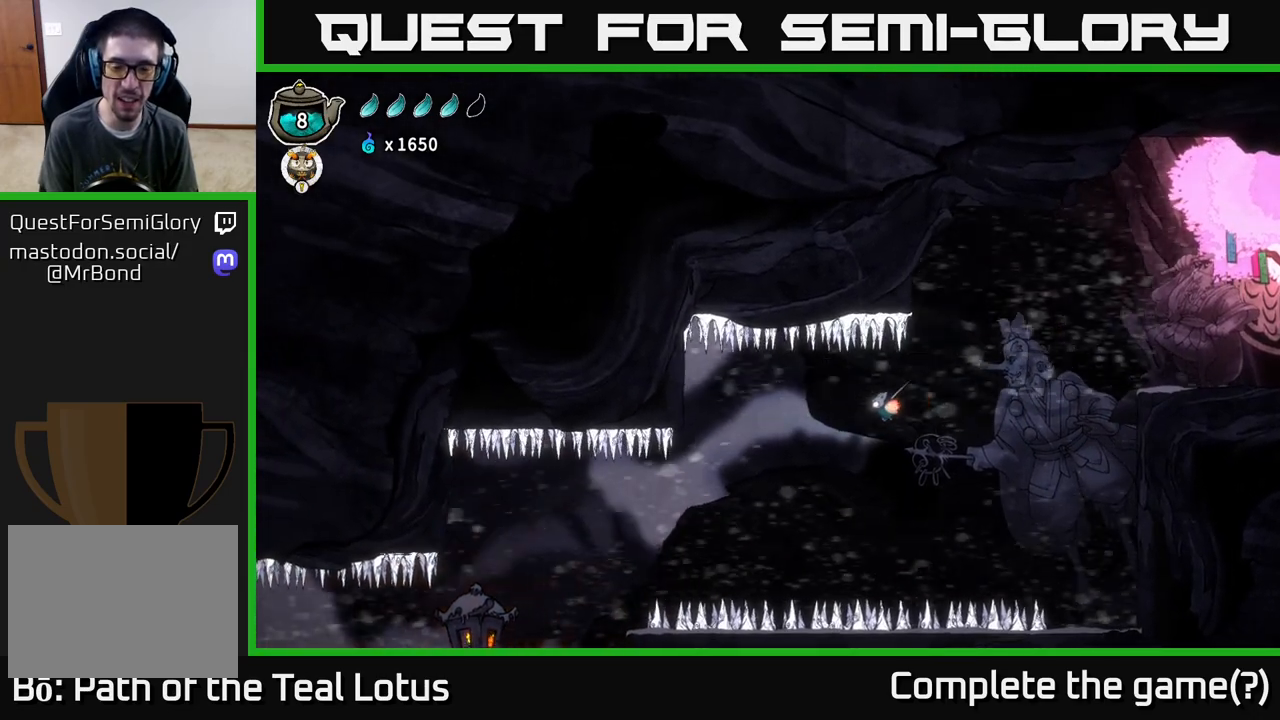
{"buttons": ["A", "L2", "R2"], "left_stick": "left", "right_stick": "center", "events": []}
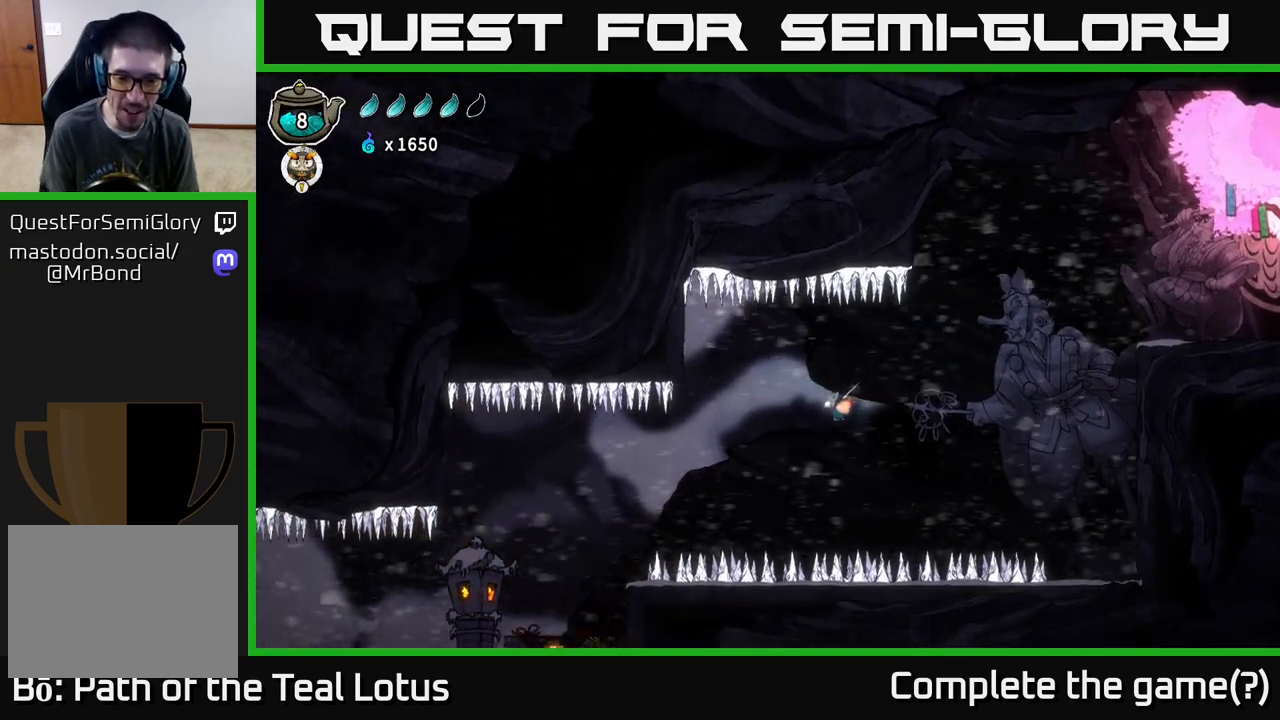
{"buttons": ["A", "L2", "R2"], "left_stick": "left", "right_stick": "center", "events": []}
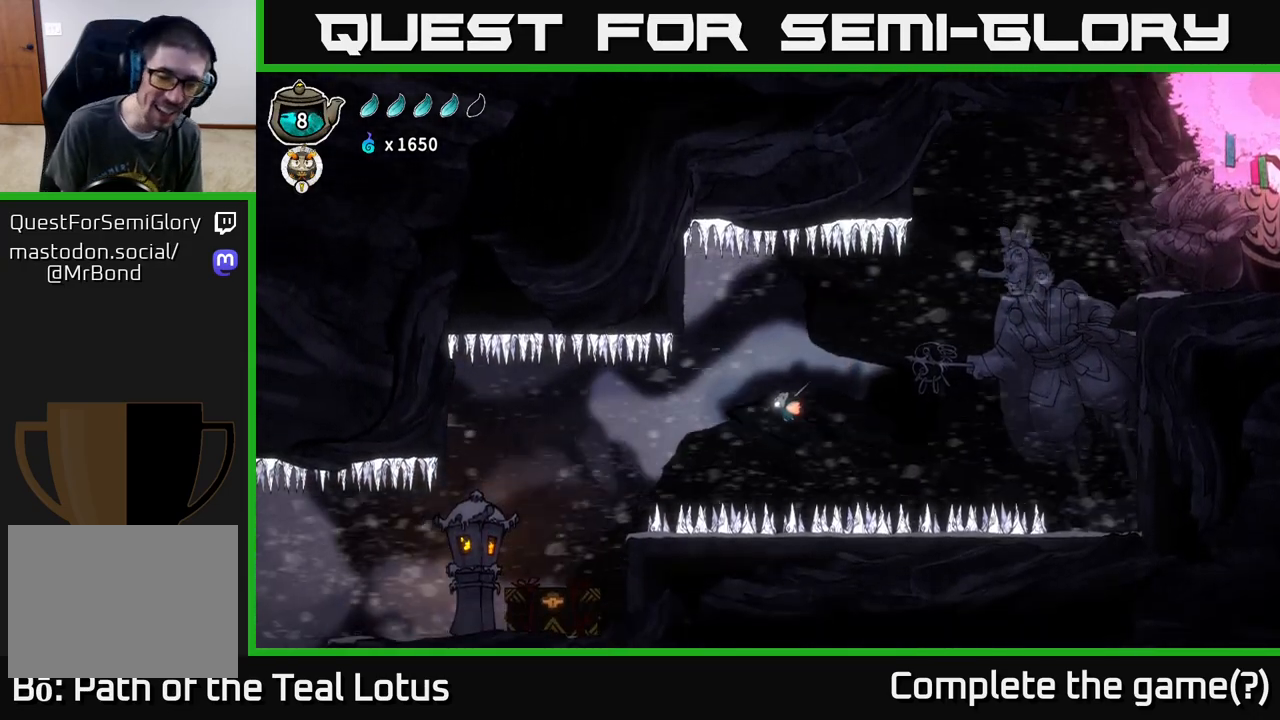
{"buttons": ["A", "L2", "R2"], "left_stick": "left", "right_stick": "center", "events": []}
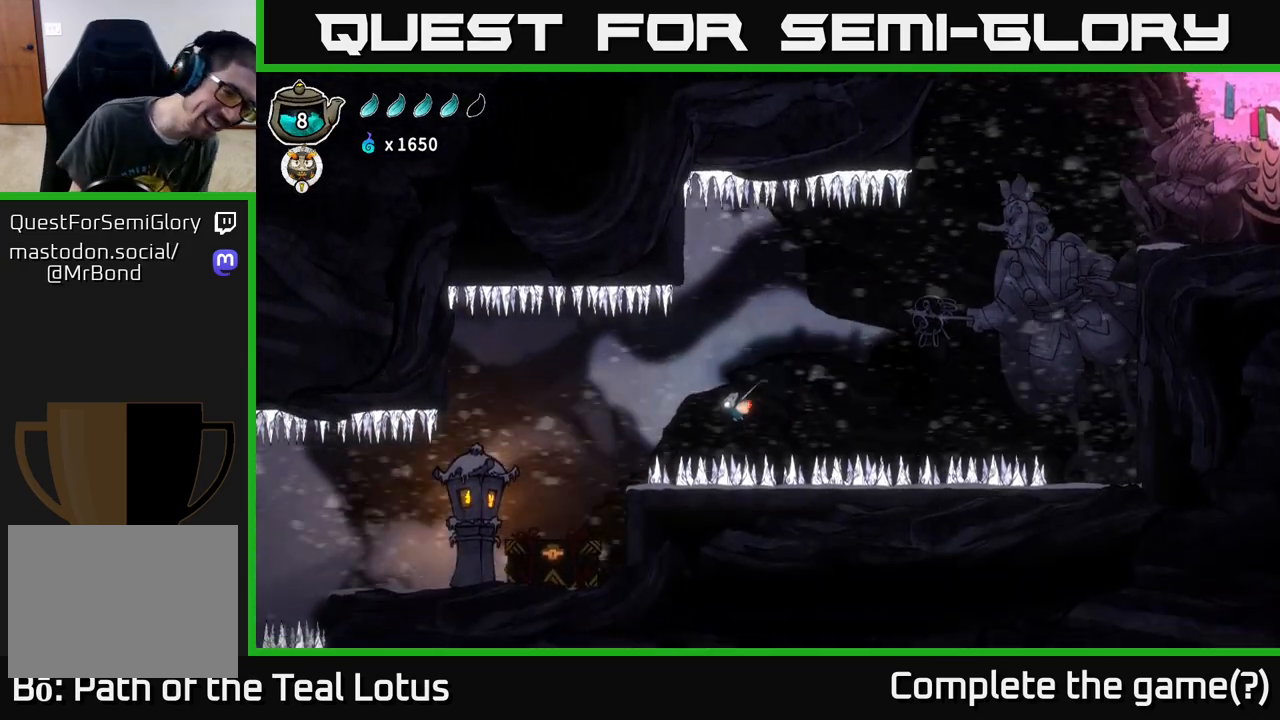
{"buttons": ["A", "L2", "R2"], "left_stick": "left", "right_stick": "center", "events": []}
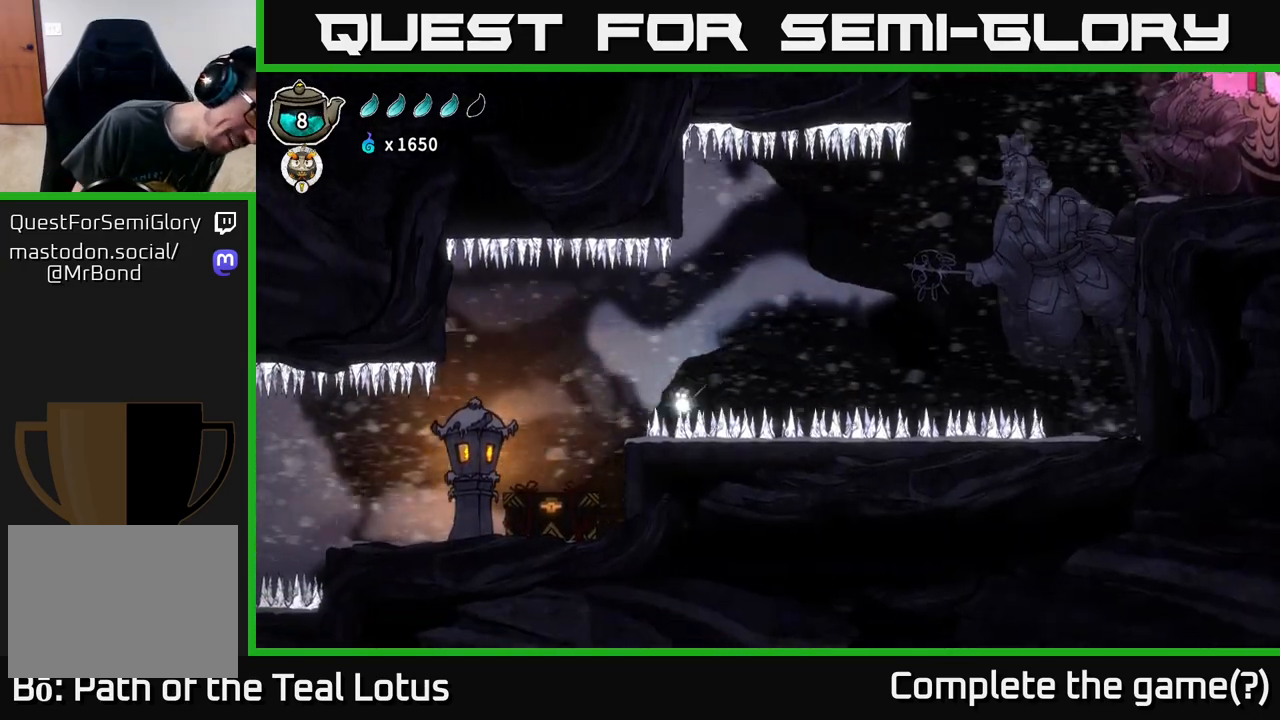
{"buttons": ["A", "L2", "R2"], "left_stick": "left", "right_stick": "center", "events": []}
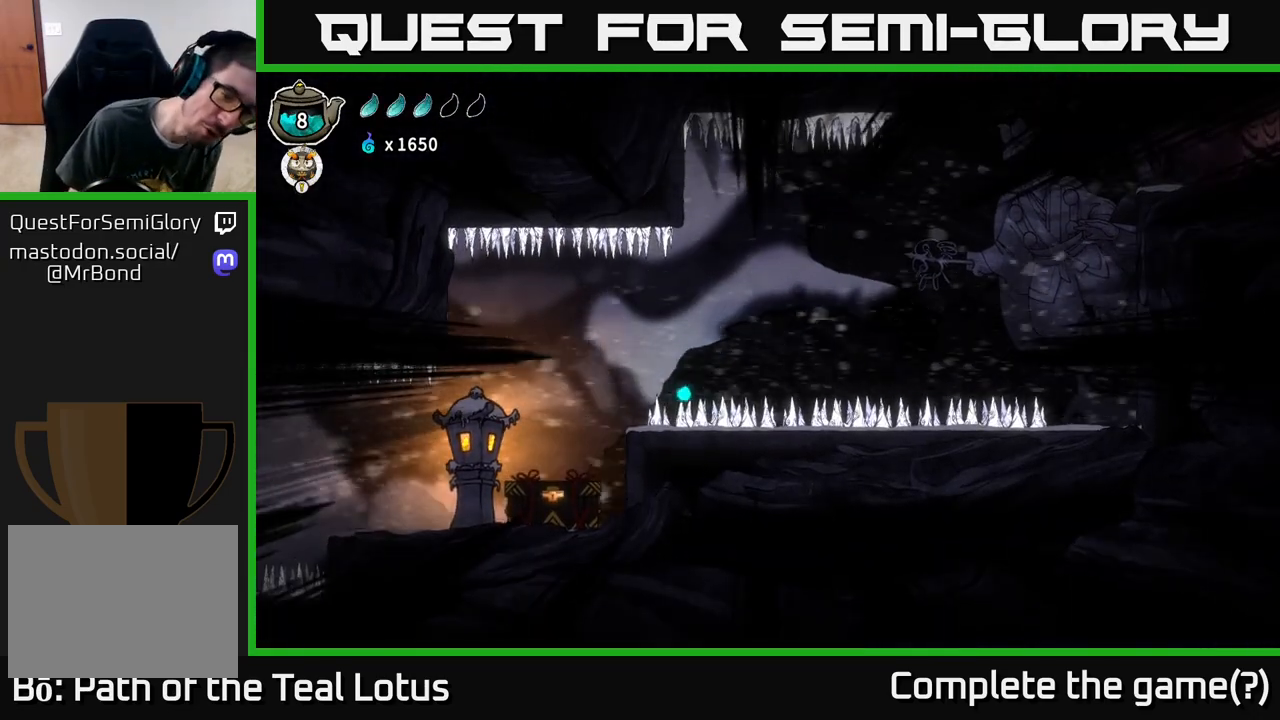
{"buttons": ["L2"], "left_stick": "left", "right_stick": "center", "events": [[433, "R2", "up"], [450, "A", "up"]]}
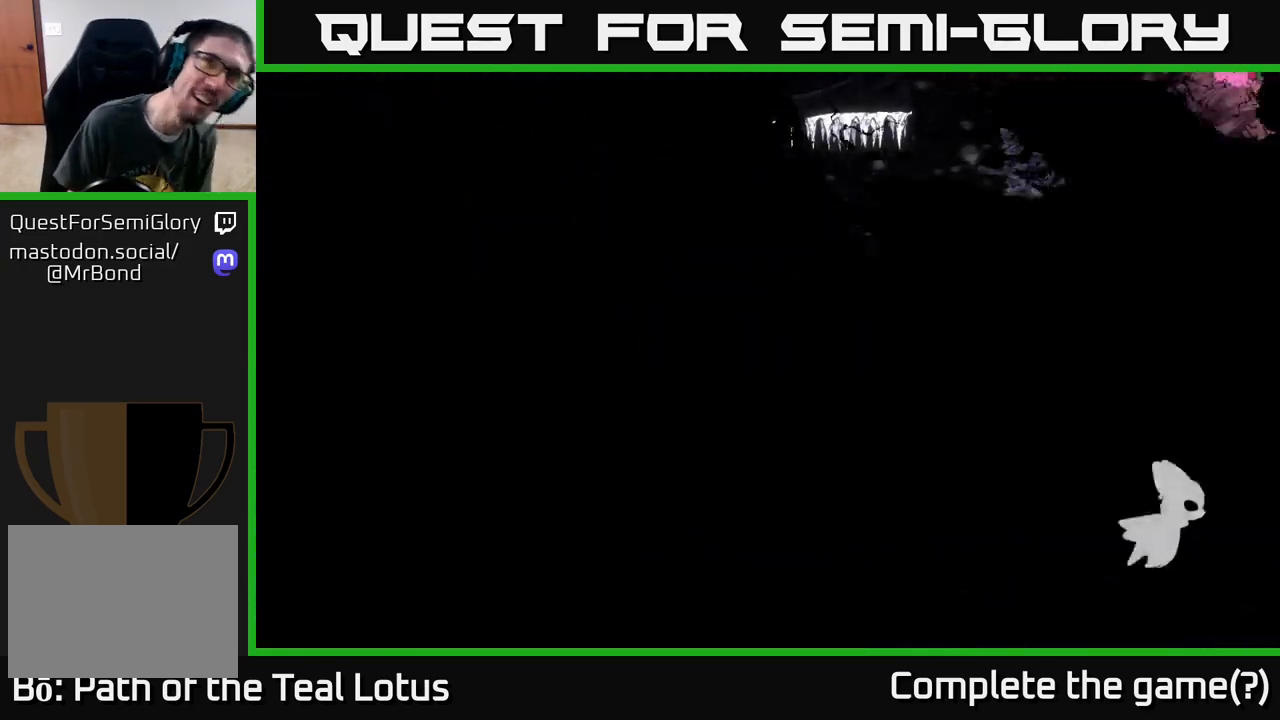
{"buttons": [], "left_stick": "center", "right_stick": "center", "events": [[150, "L2", "up"], [233, "left_stick", "center"]]}
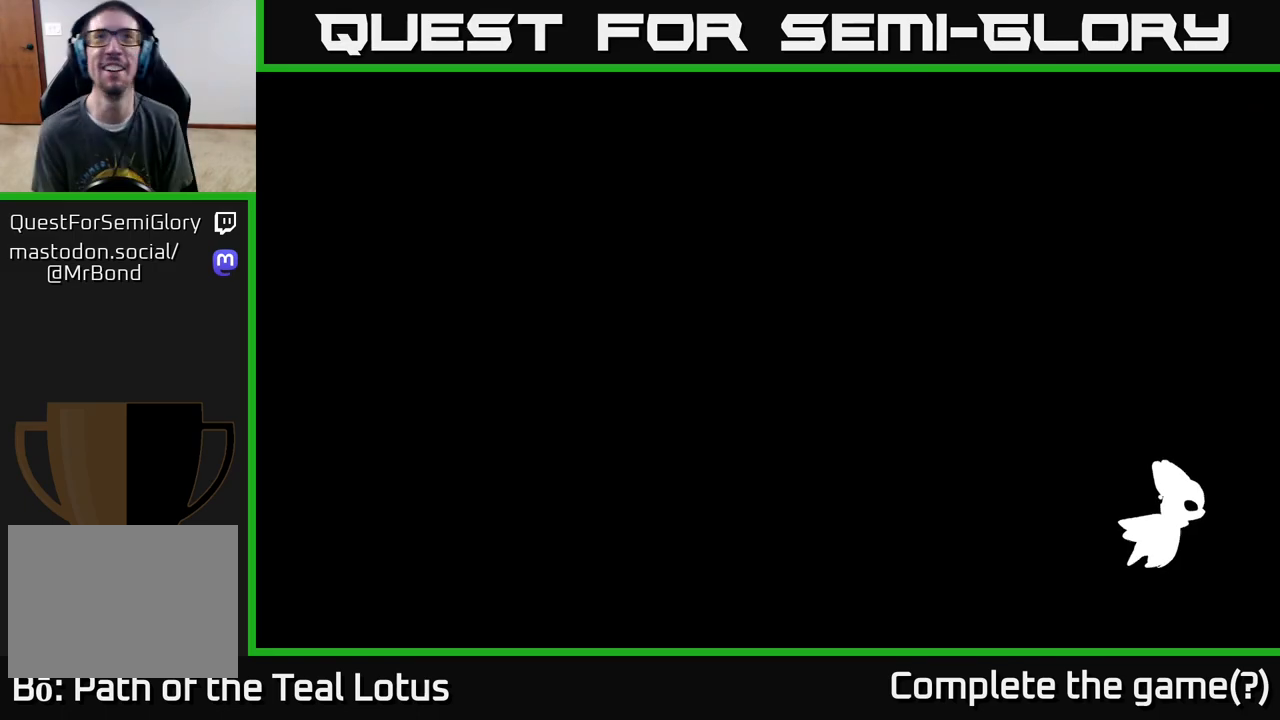
{"buttons": [], "left_stick": "center", "right_stick": "center", "events": []}
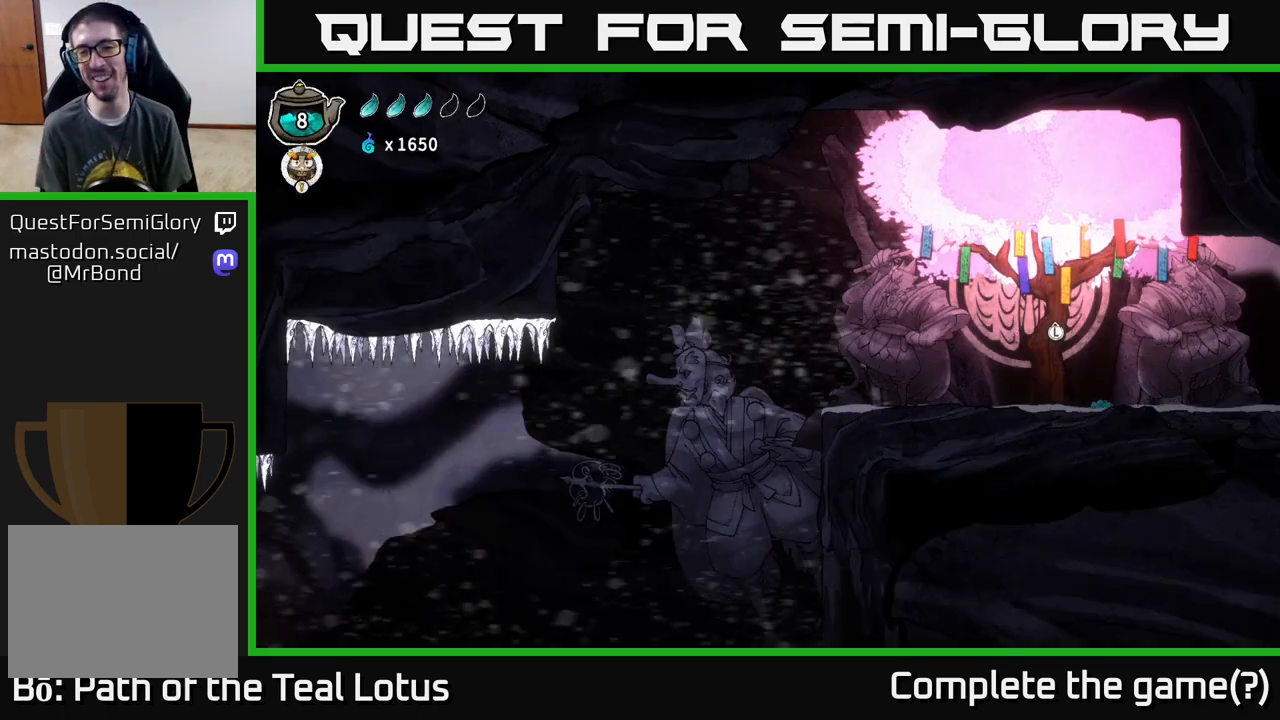
{"buttons": [], "left_stick": "right", "right_stick": "center", "events": [[183, "left_stick", "right"]]}
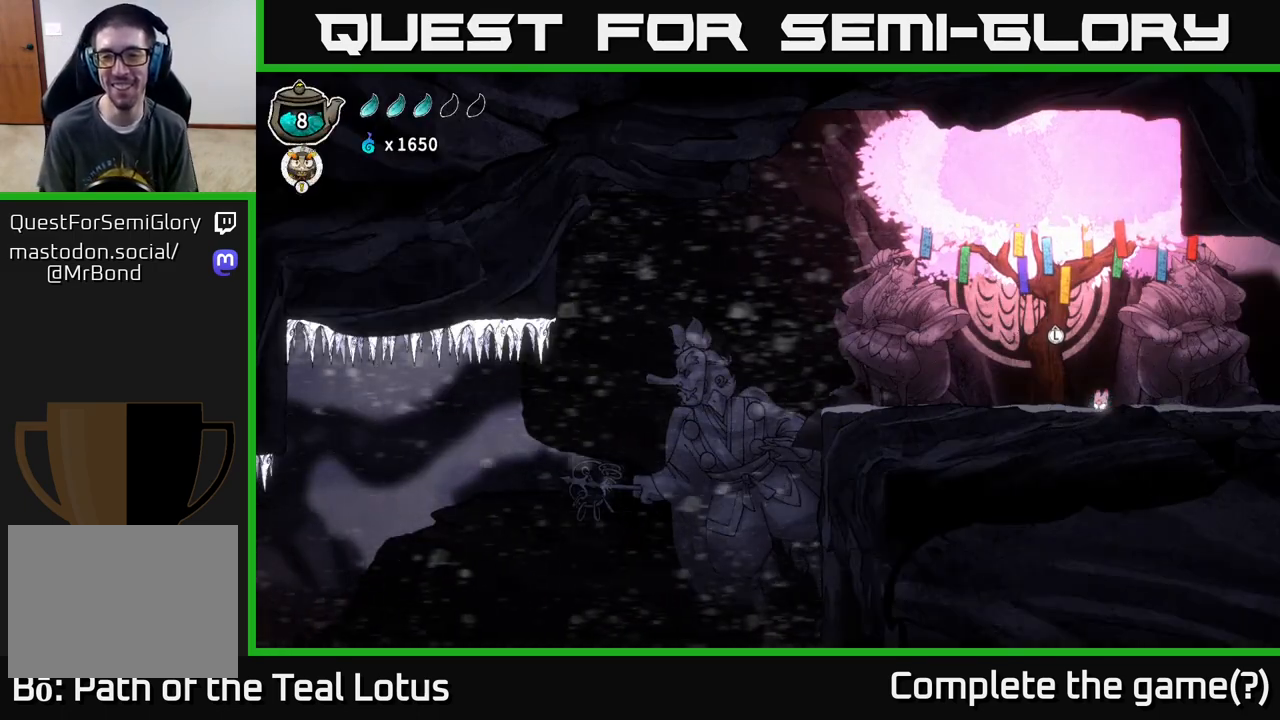
{"buttons": [], "left_stick": "right", "right_stick": "center", "events": [[83, "left_stick", "center"], [267, "left_stick", "right"]]}
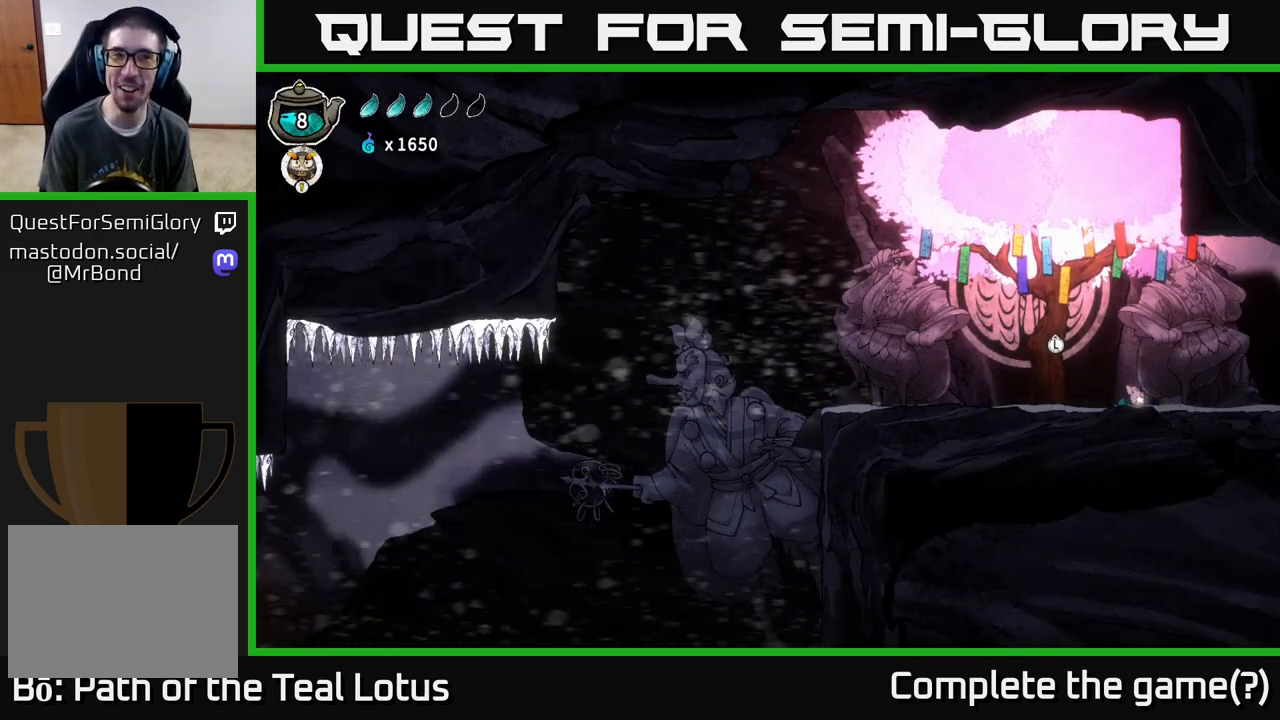
{"buttons": ["A", "R2"], "left_stick": "right", "right_stick": "center", "events": [[250, "R2", "down"], [483, "A", "down"]]}
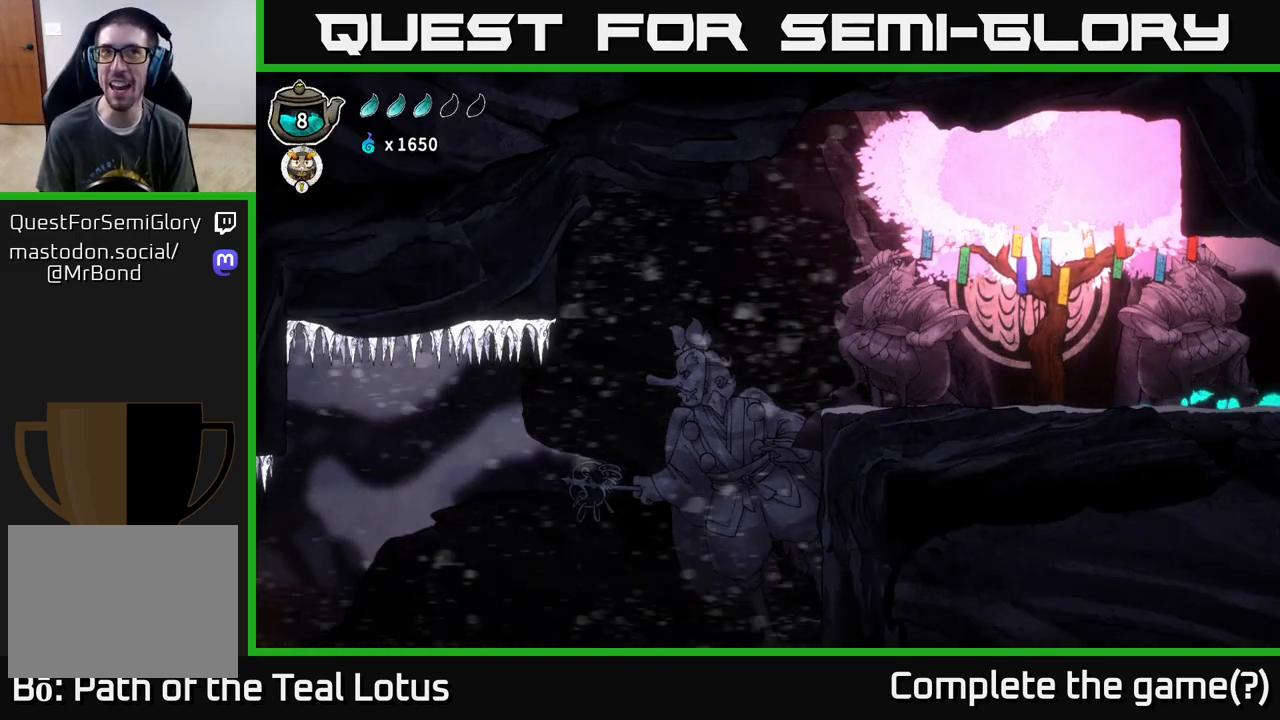
{"buttons": [], "left_stick": "center", "right_stick": "center", "events": [[167, "A", "up"], [200, "R2", "up"], [283, "left_stick", "center"]]}